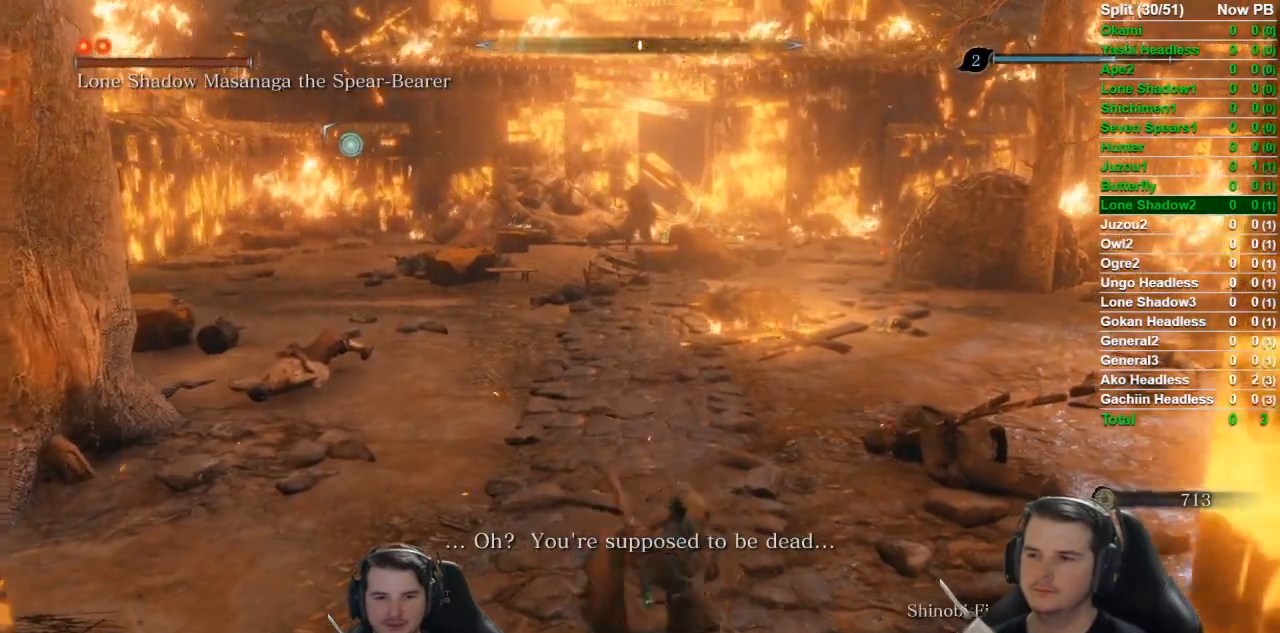
Gameplay with a controller (Xbox layout); each line is a JSON object with the inputs held at the frame after it. "button_events" lists button changes between this image and that frame as [ms after this image, input, new state], when the widget could be followed in between (sticks are given only as held states). Not read: R2.
{"buttons": [], "left_stick": "down", "right_stick": "center", "button_events": []}
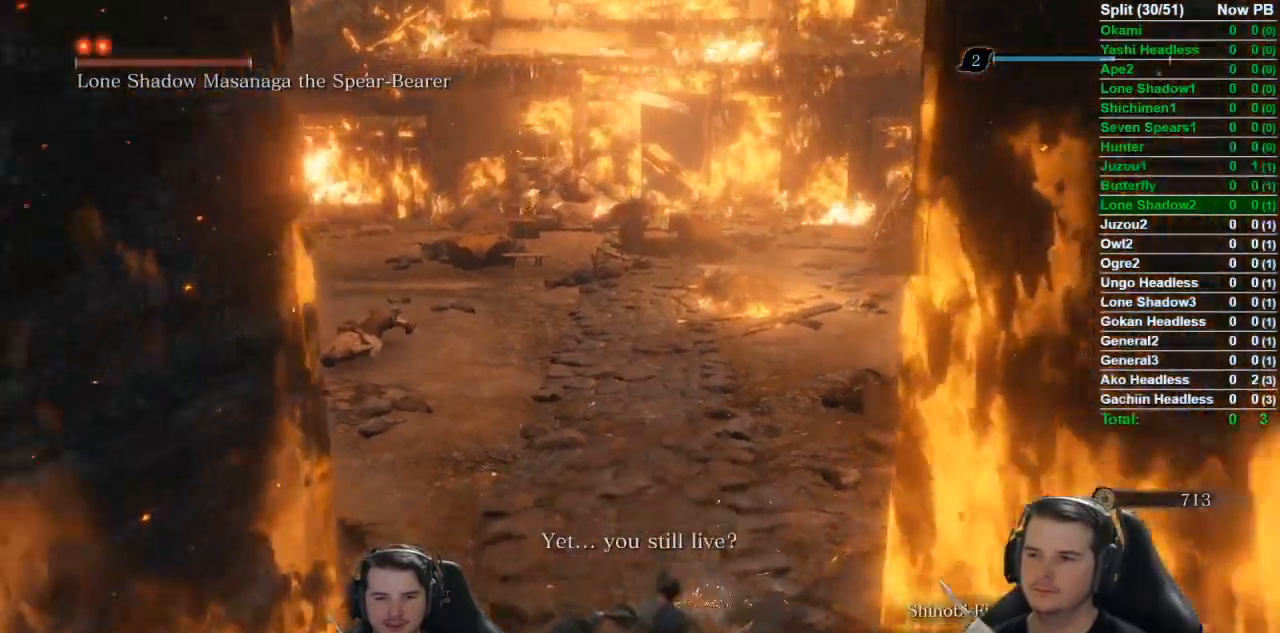
{"buttons": [], "left_stick": "down", "right_stick": "center"}
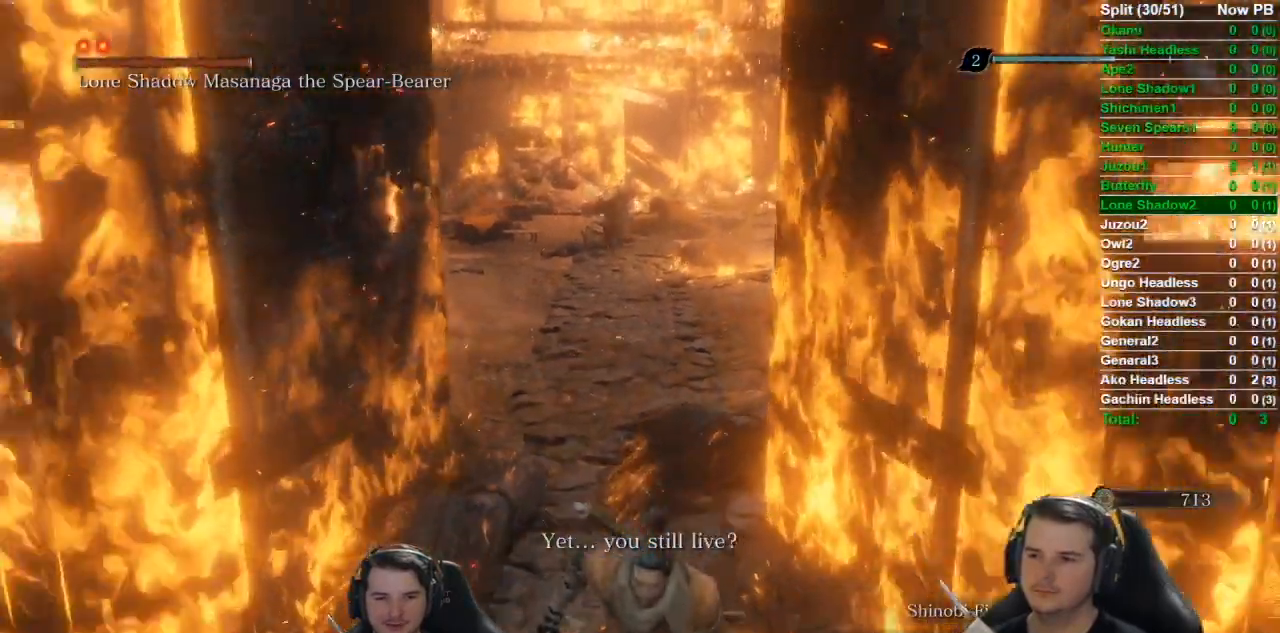
{"buttons": [], "left_stick": "down", "right_stick": "center", "button_events": []}
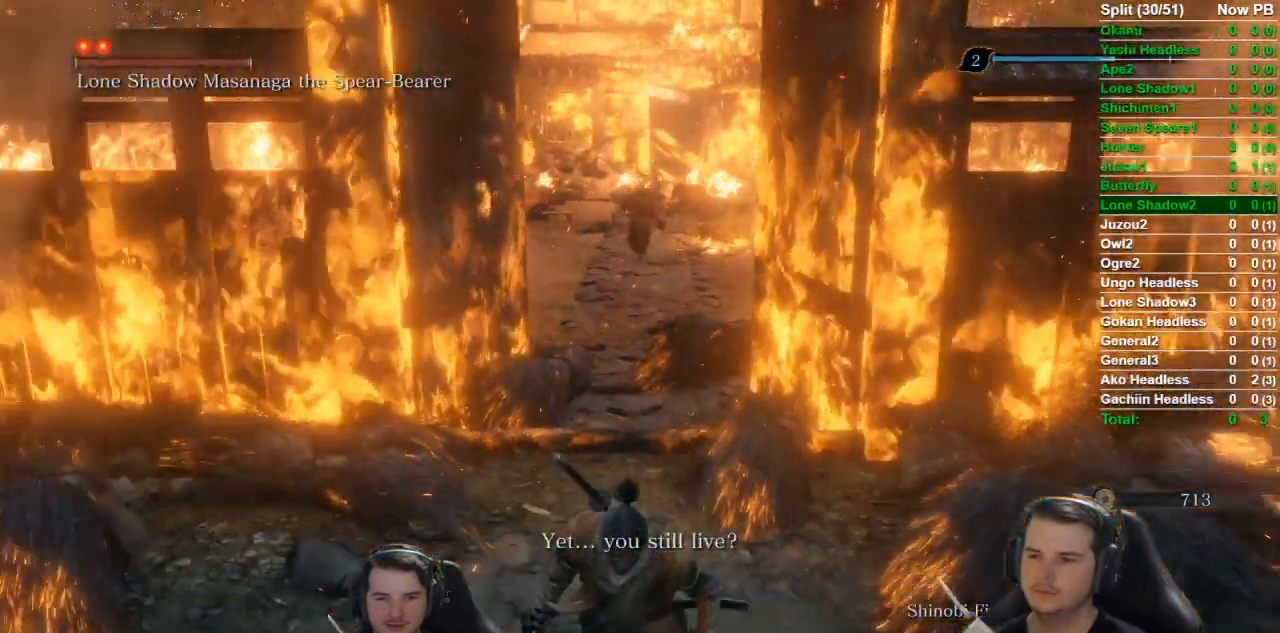
{"buttons": [], "left_stick": "down", "right_stick": "center", "button_events": []}
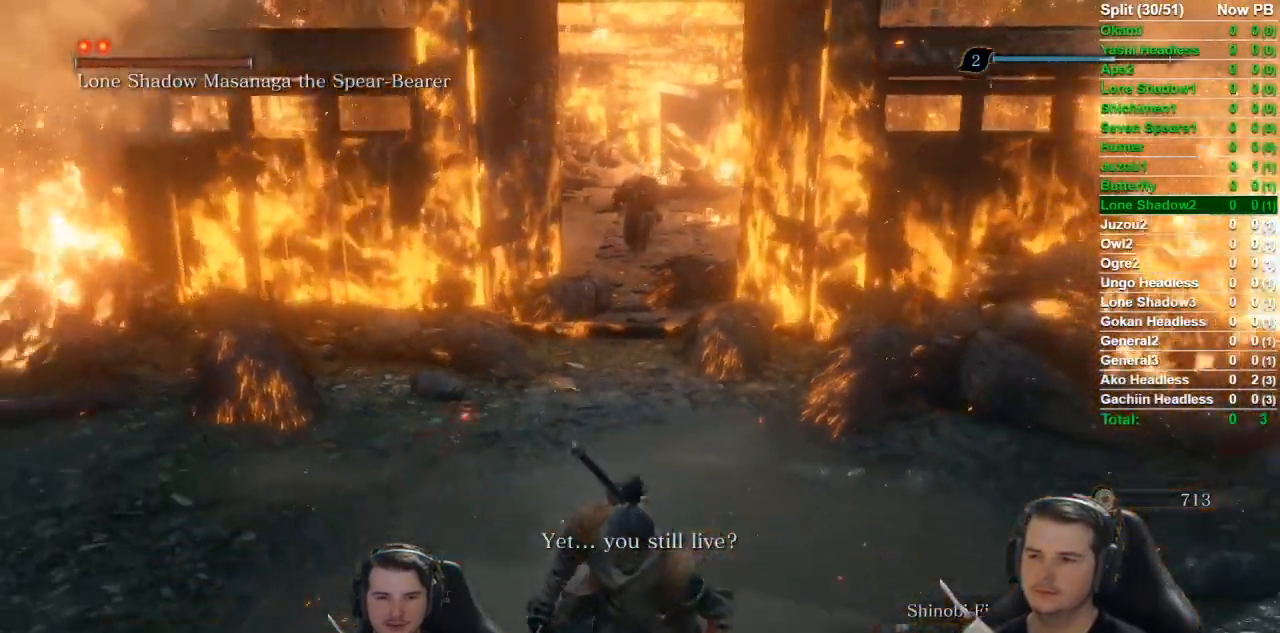
{"buttons": [], "left_stick": "down", "right_stick": "center", "button_events": []}
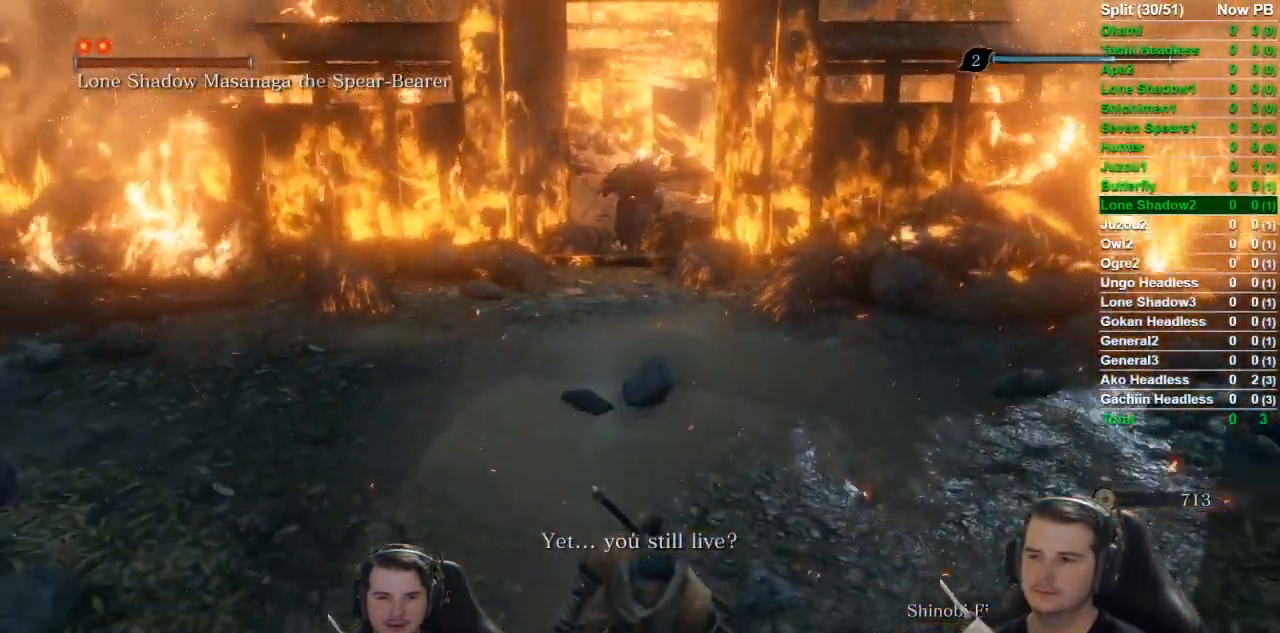
{"buttons": ["B"], "left_stick": "down", "right_stick": "up", "button_events": [[67, "B", "down"]]}
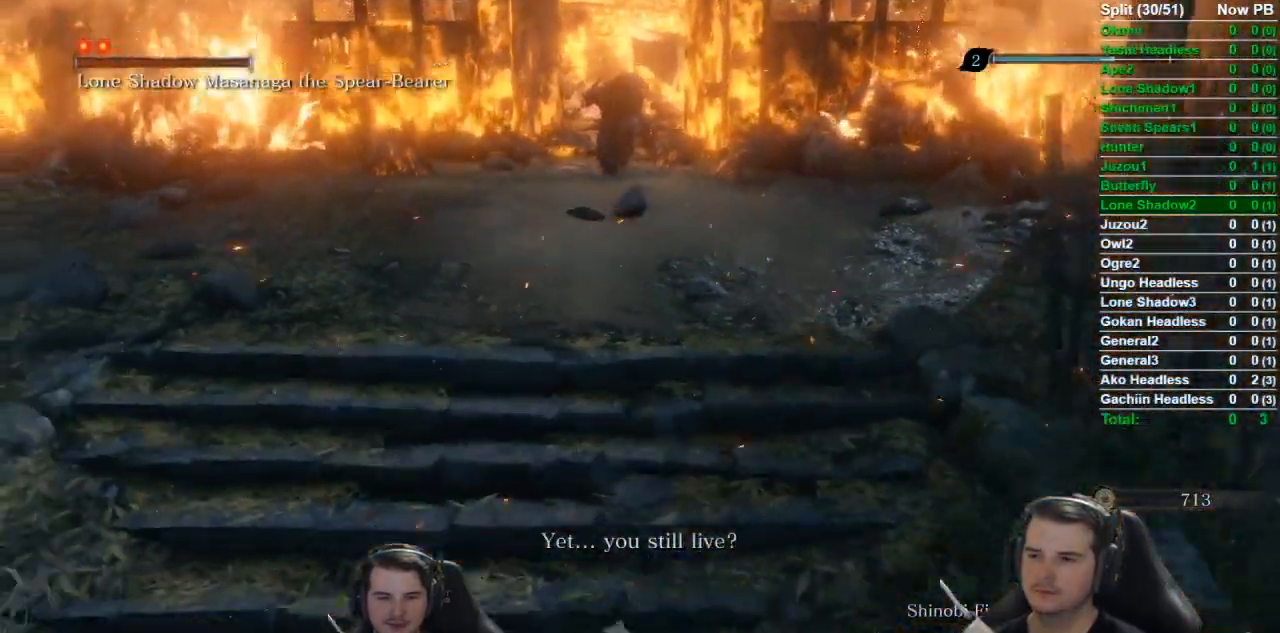
{"buttons": ["B"], "left_stick": "down", "right_stick": "up", "button_events": []}
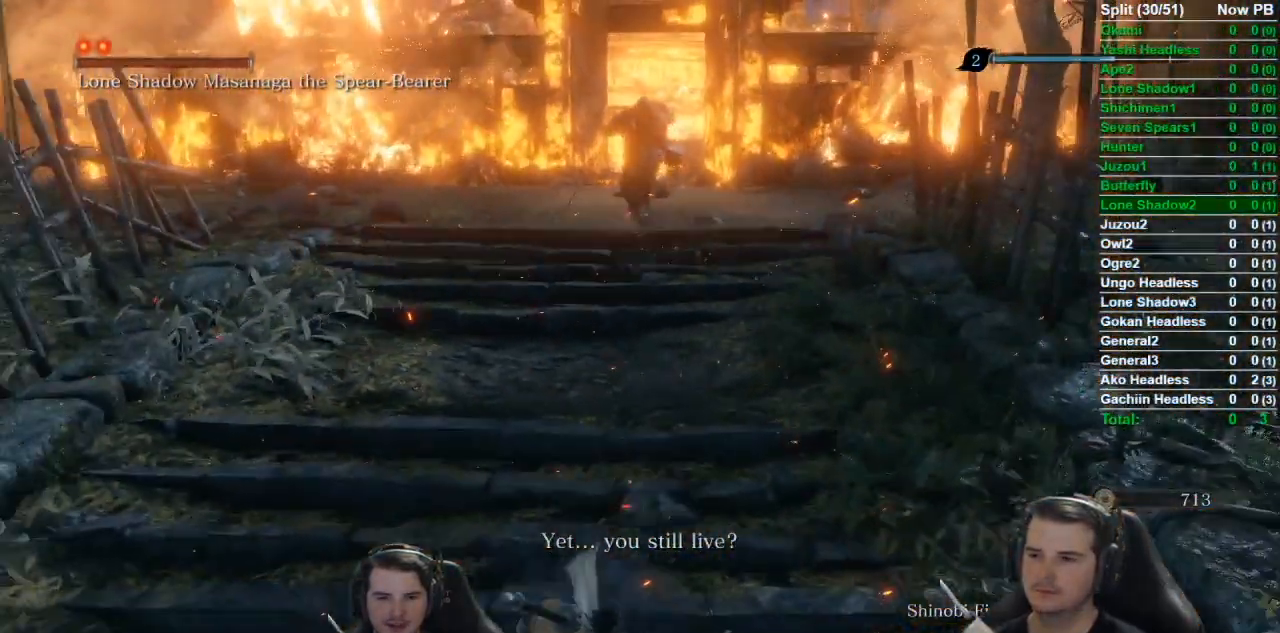
{"buttons": ["B"], "left_stick": "down", "right_stick": "up", "button_events": []}
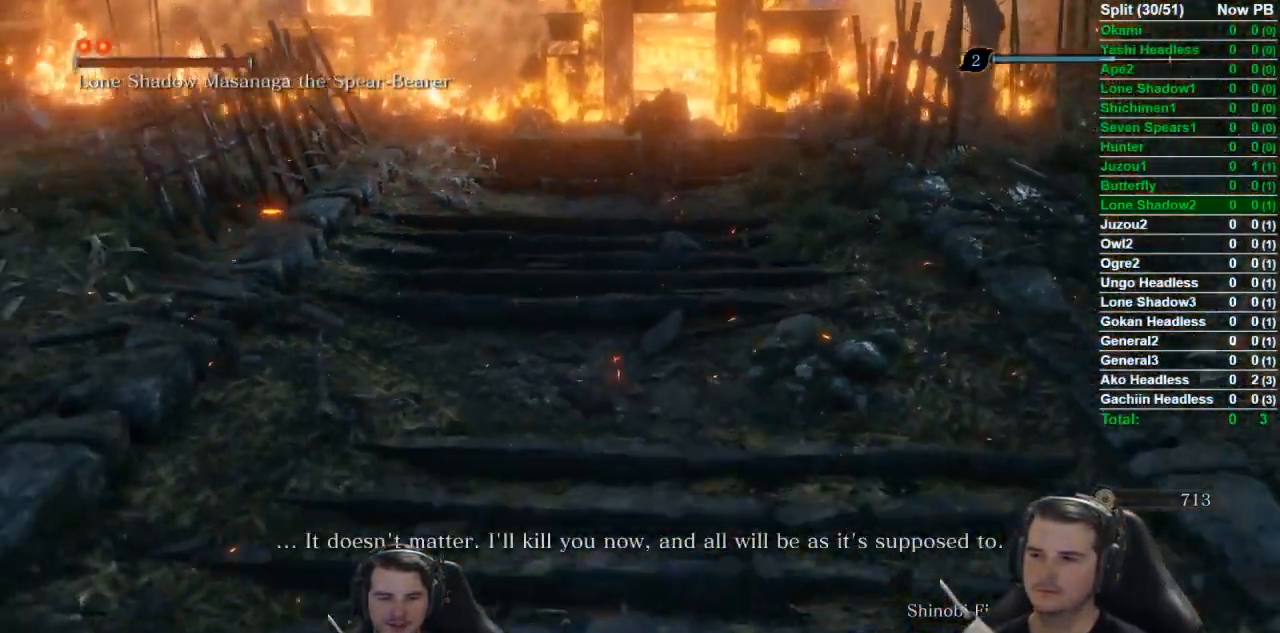
{"buttons": ["B"], "left_stick": "down", "right_stick": "up-right", "button_events": []}
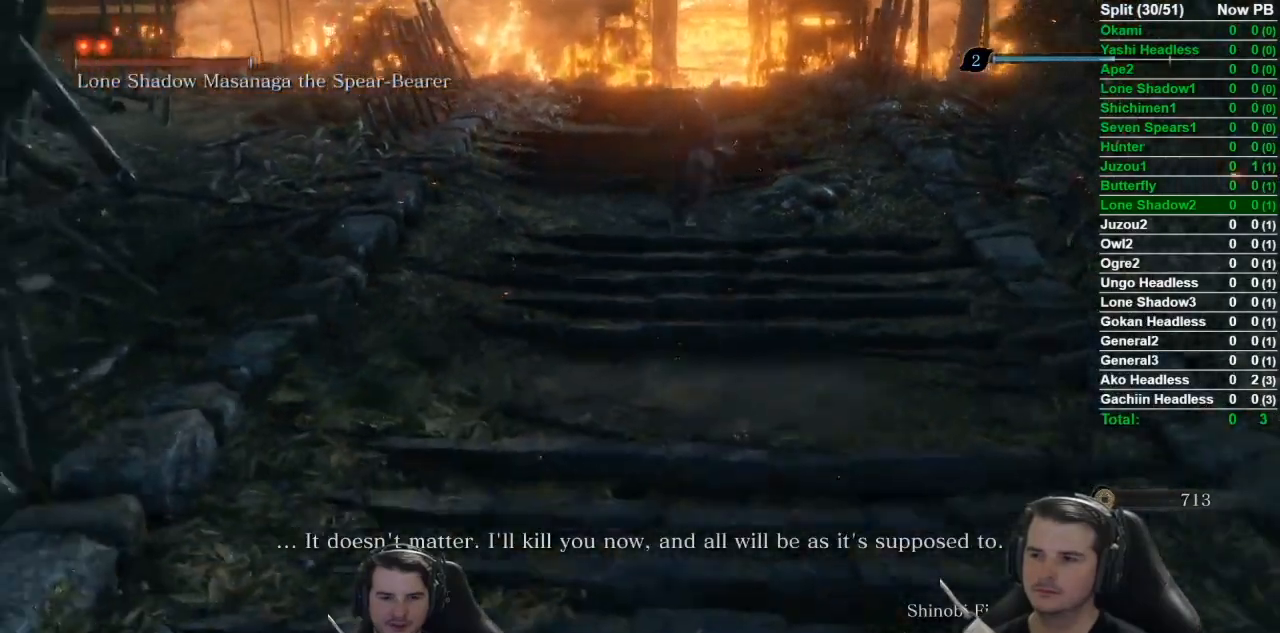
{"buttons": ["B"], "left_stick": "down", "right_stick": "up-right", "button_events": []}
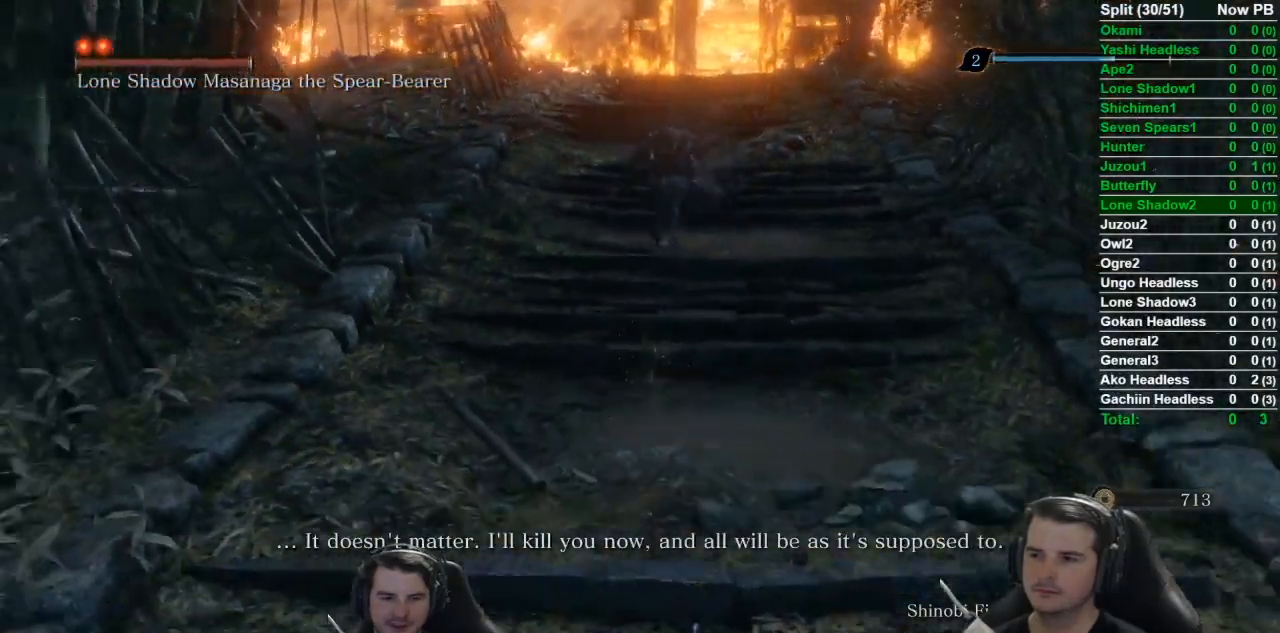
{"buttons": ["B"], "left_stick": "down", "right_stick": "up-right", "button_events": []}
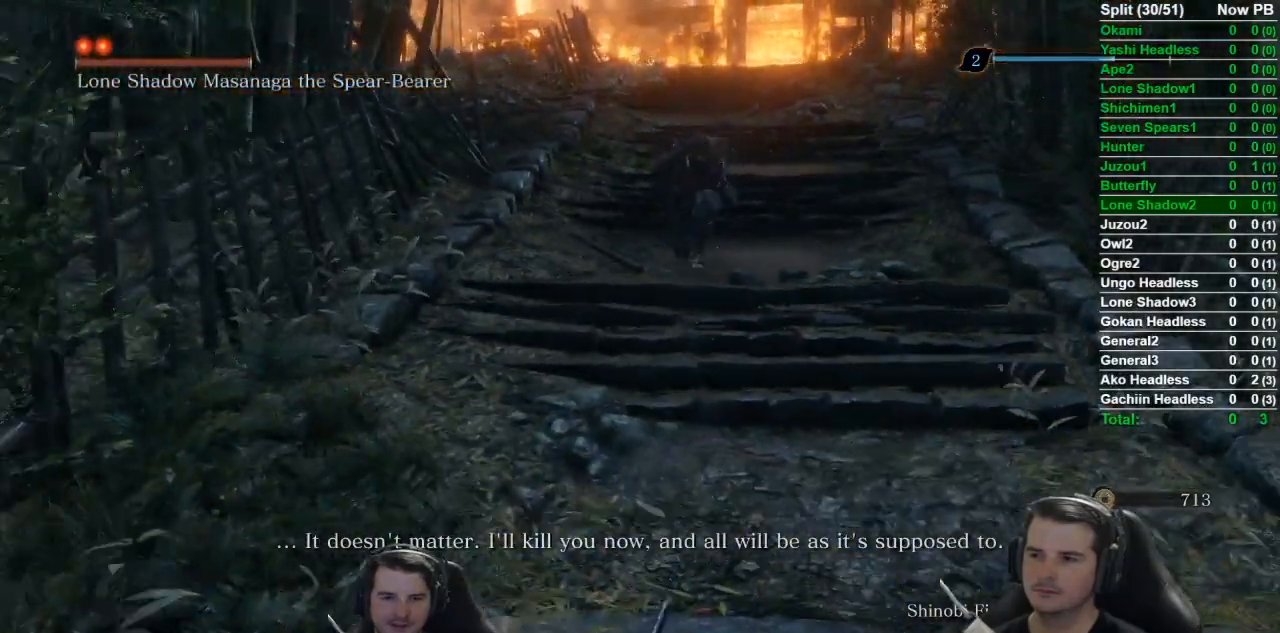
{"buttons": ["B"], "left_stick": "down", "right_stick": "up-right", "button_events": []}
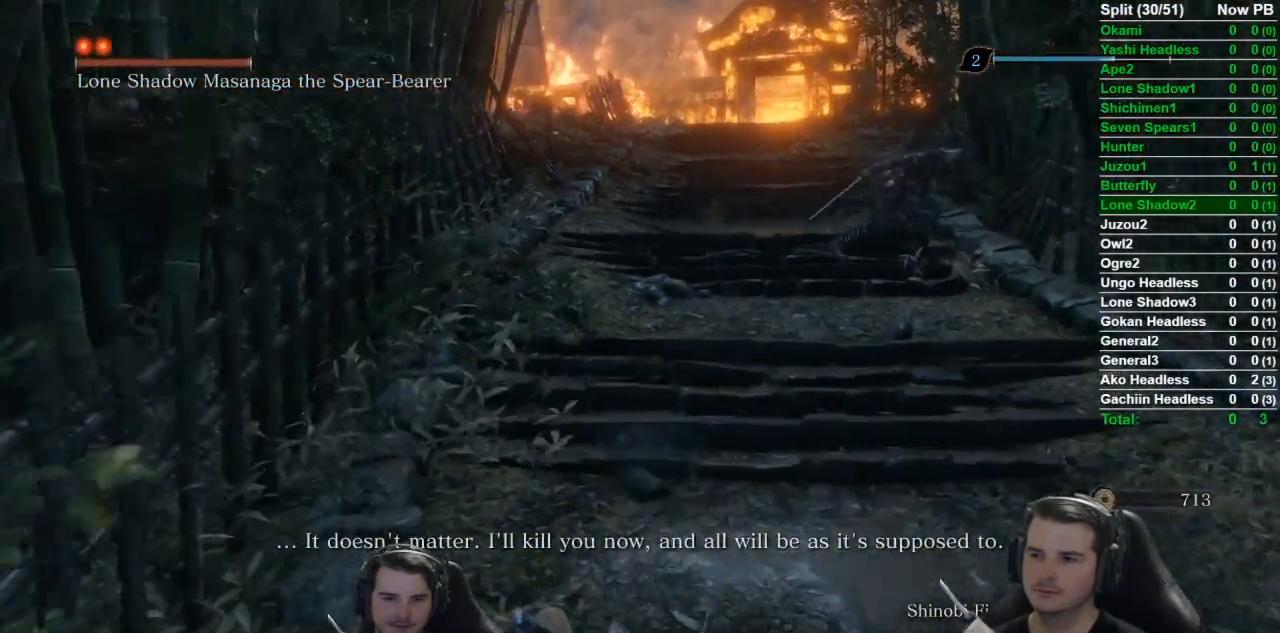
{"buttons": ["B"], "left_stick": "down", "right_stick": "up-left", "button_events": []}
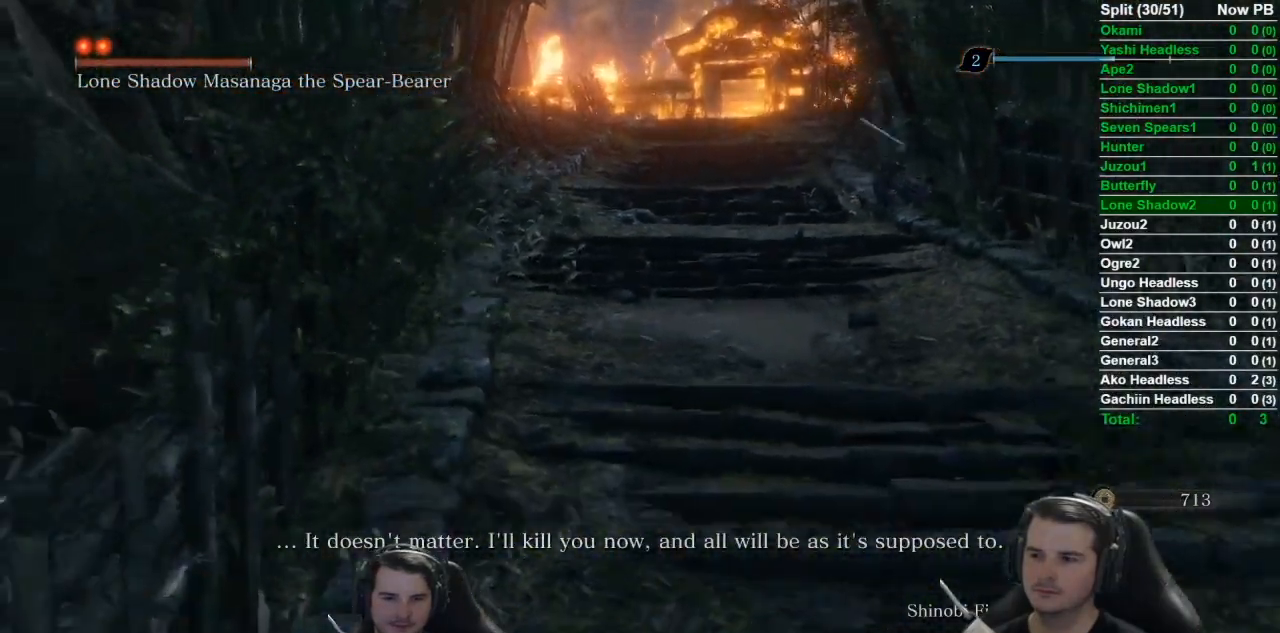
{"buttons": ["B"], "left_stick": "down", "right_stick": "left", "button_events": []}
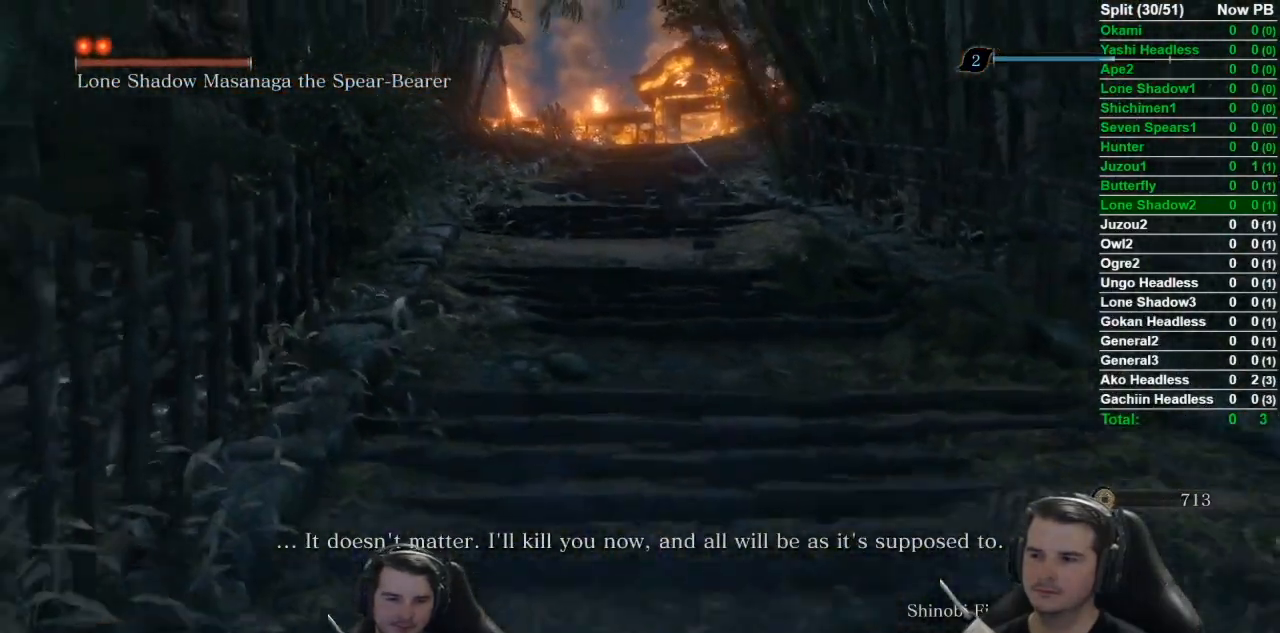
{"buttons": [], "left_stick": "down", "right_stick": "left", "button_events": [[116, "B", "up"]]}